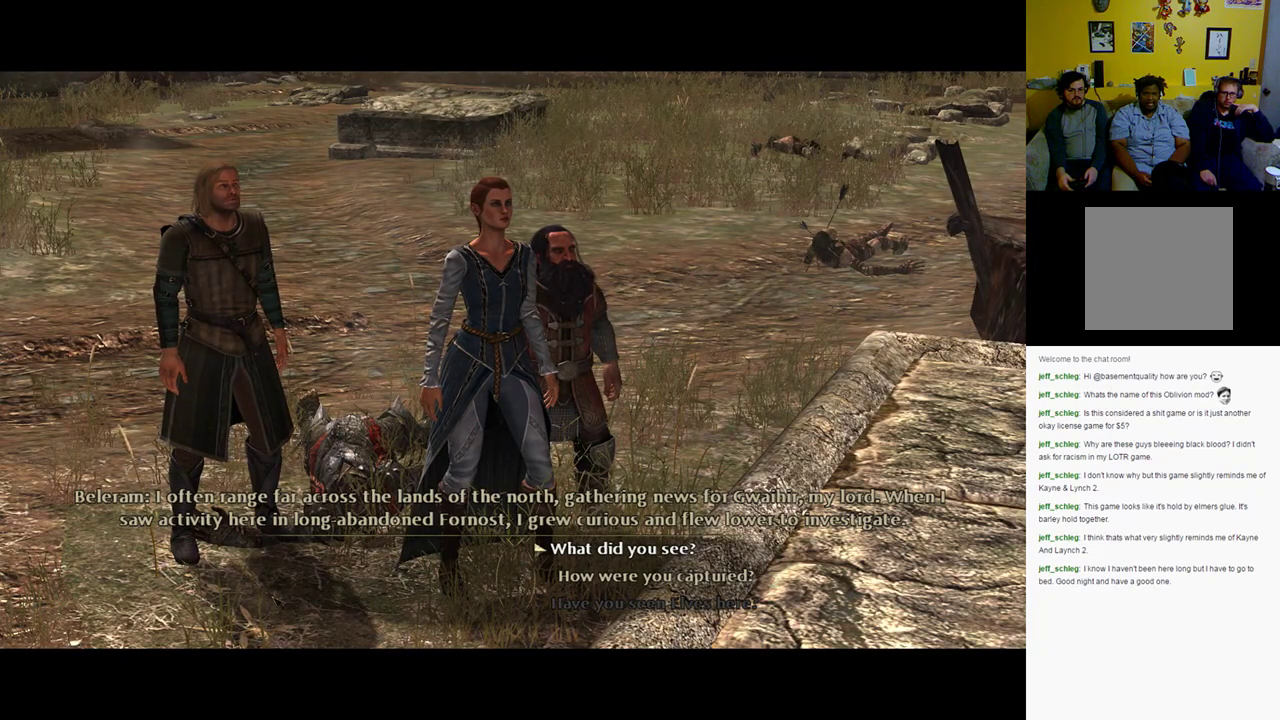
Gameplay with a controller (Xbox layout); each line is a JSON object with the inputs held at the frame after it. "events" lists button and stick changes between this image and that frame as [ms after this image, input, new state], when the widget could be followed in between.
{"buttons": [], "left_stick": "center", "right_stick": "center", "events": [[100, "DPAD_DOWN", "down"], [233, "DPAD_DOWN", "up"]]}
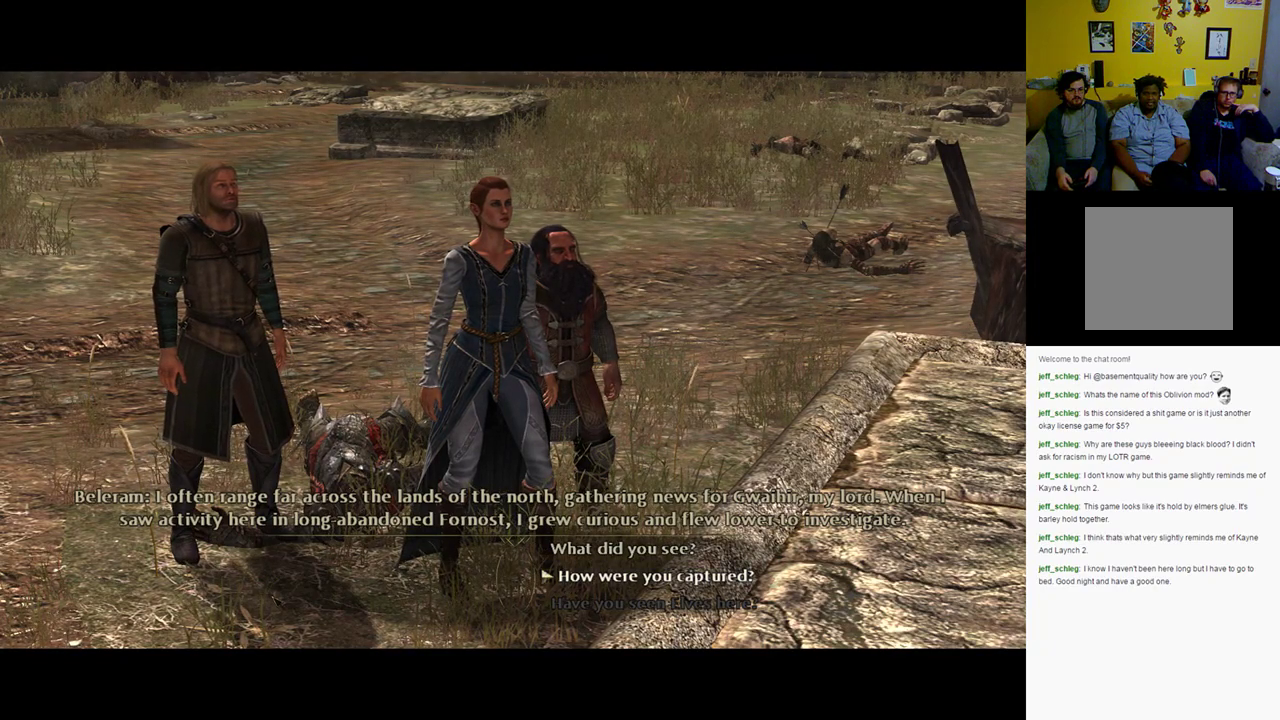
{"buttons": [], "left_stick": "center", "right_stick": "center", "events": []}
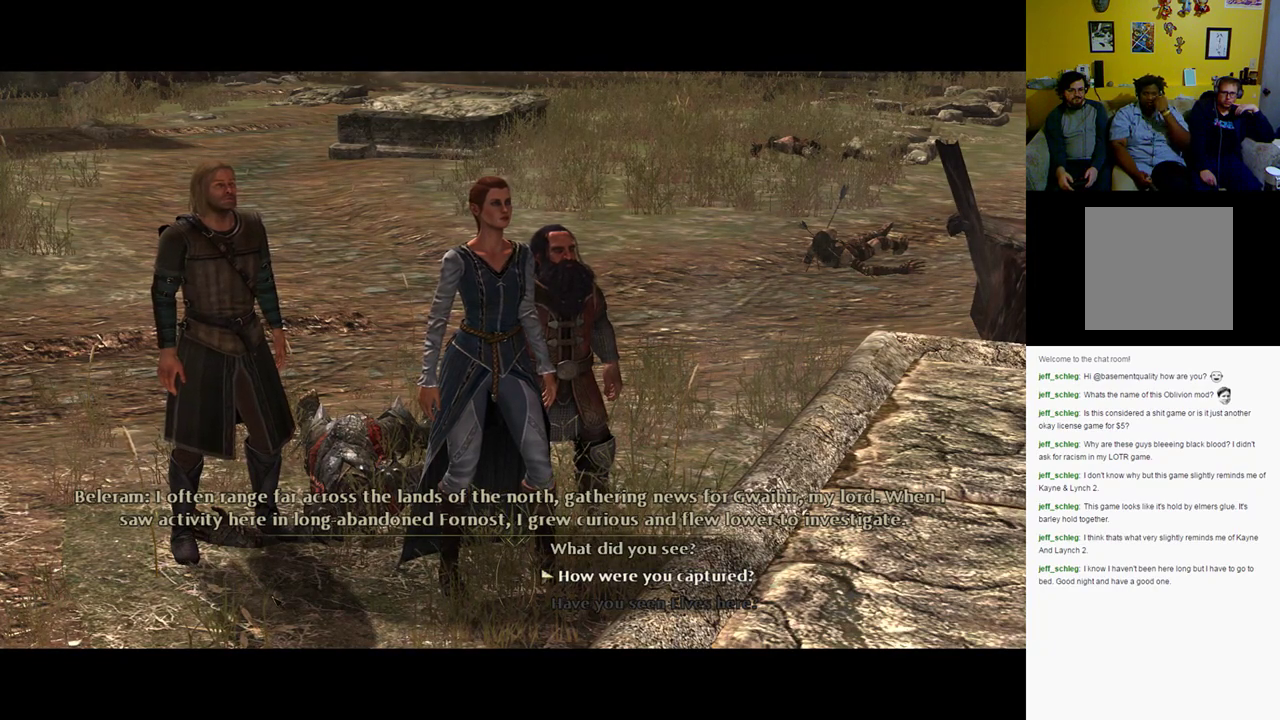
{"buttons": [], "left_stick": "center", "right_stick": "center", "events": []}
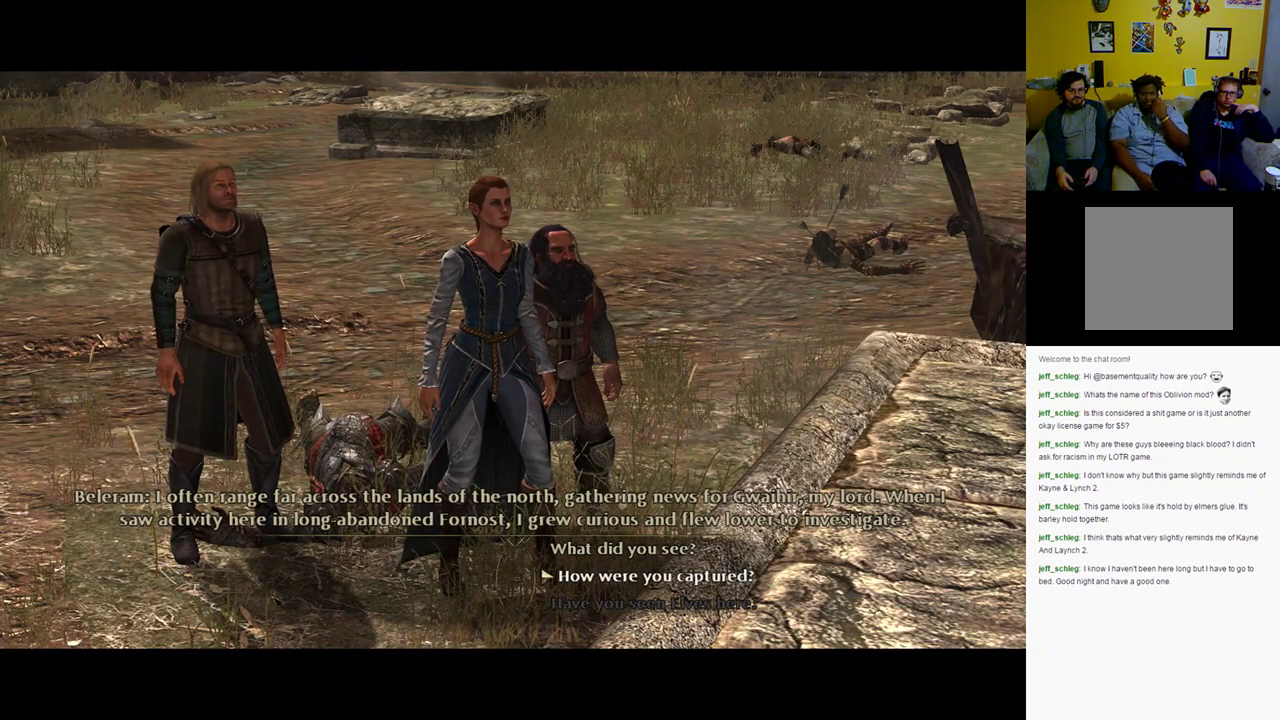
{"buttons": [], "left_stick": "center", "right_stick": "center", "events": [[283, "A", "down"], [450, "A", "up"]]}
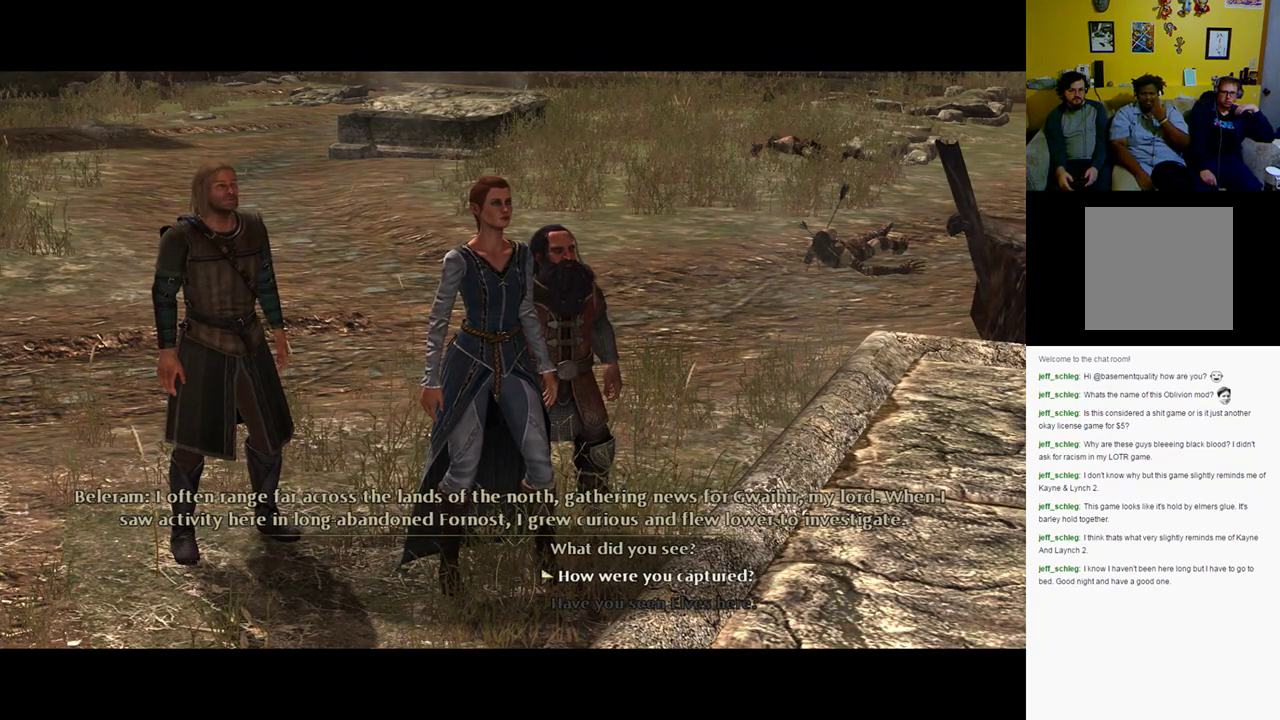
{"buttons": [], "left_stick": "center", "right_stick": "center", "events": []}
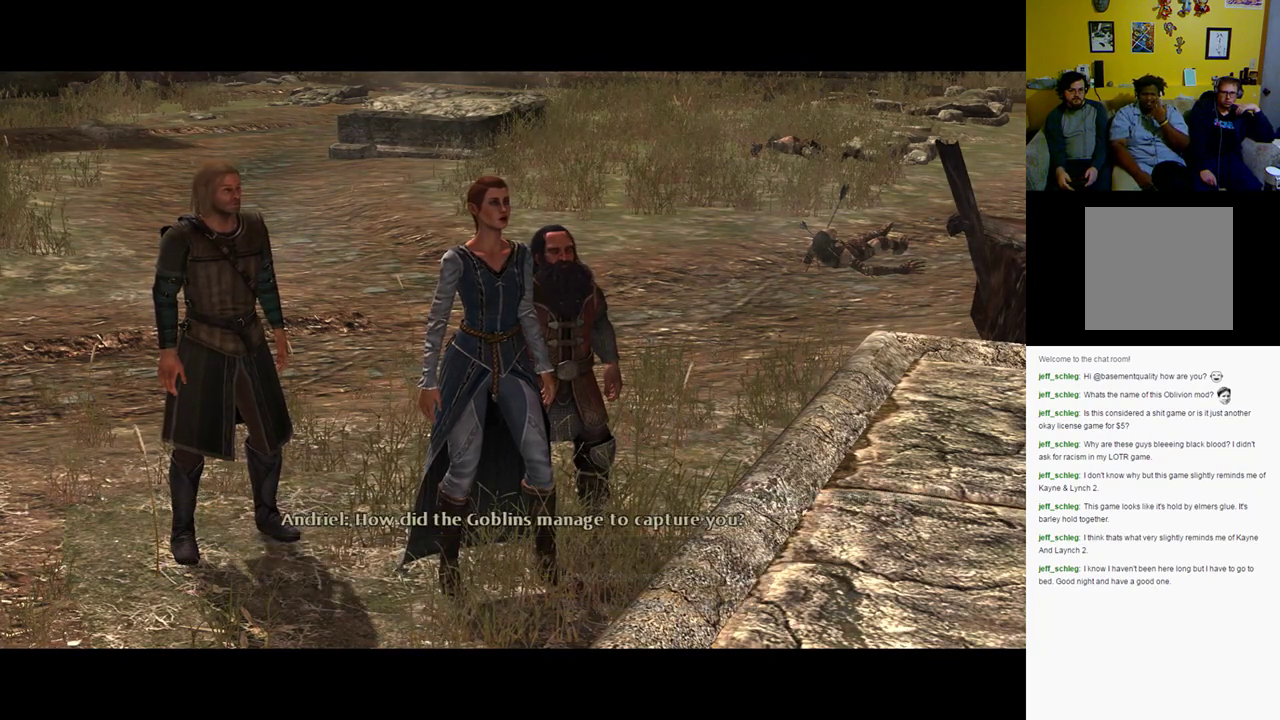
{"buttons": [], "left_stick": "center", "right_stick": "center", "events": []}
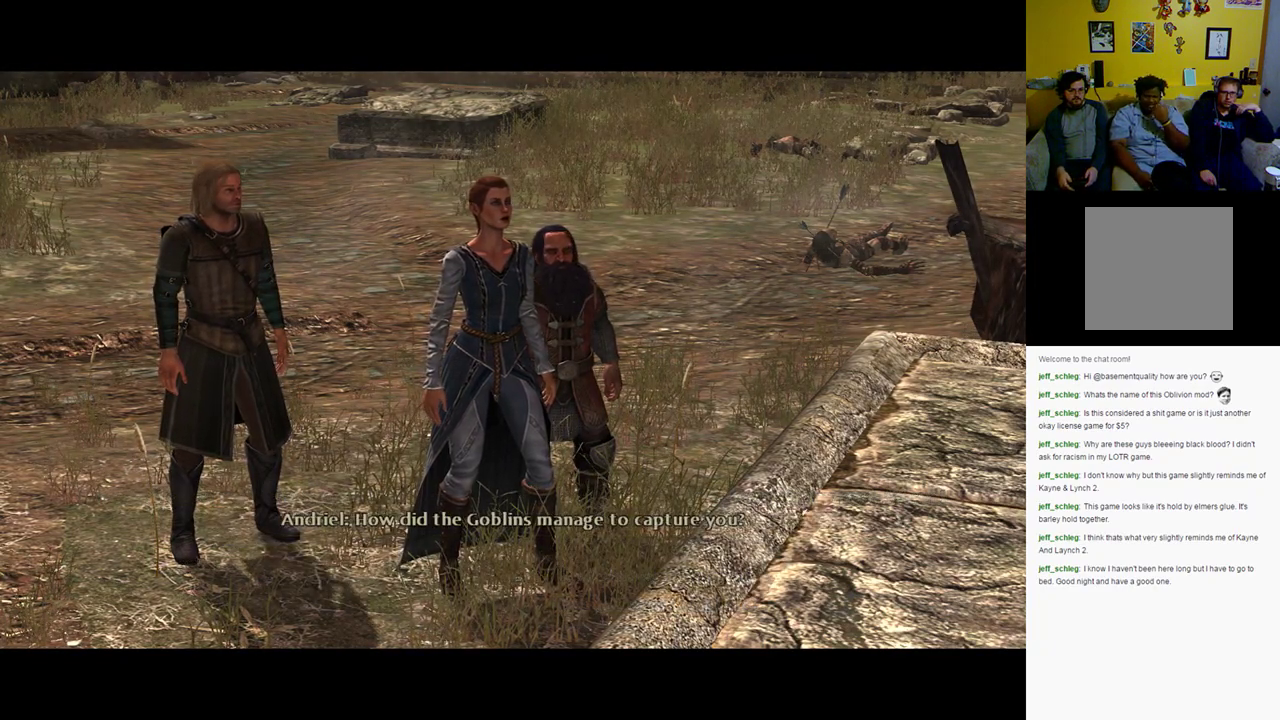
{"buttons": [], "left_stick": "center", "right_stick": "center", "events": []}
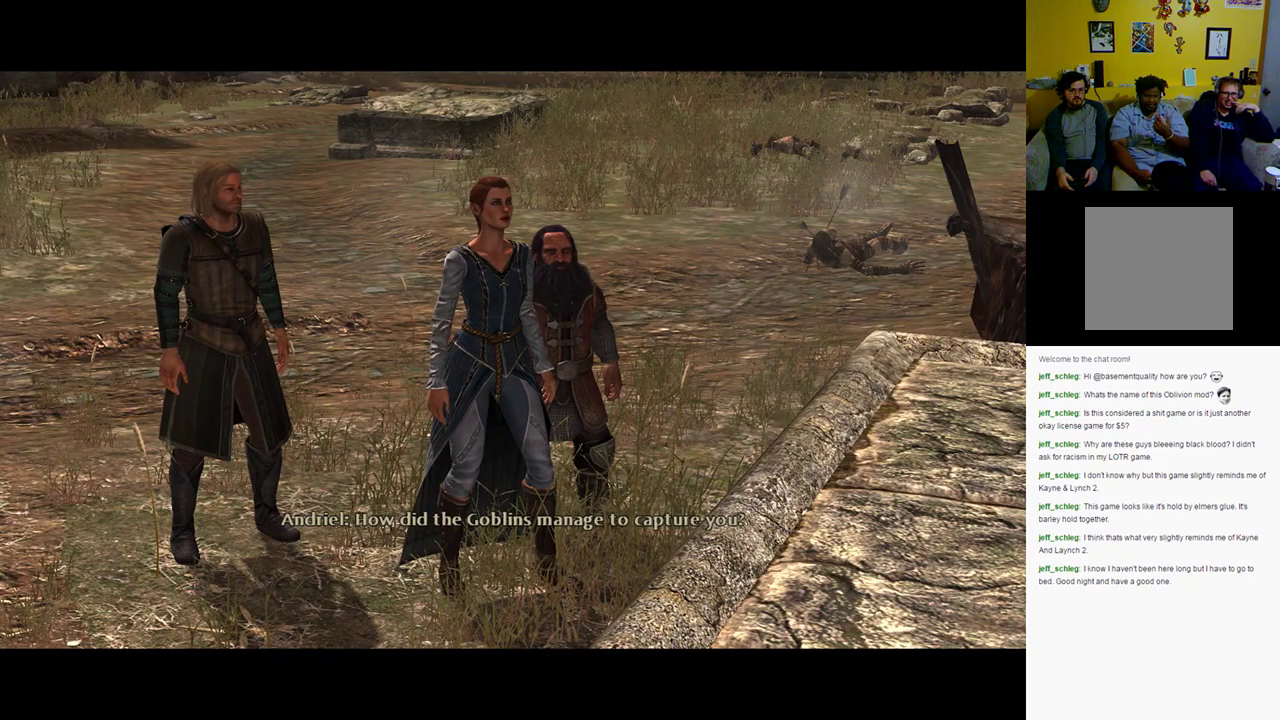
{"buttons": [], "left_stick": "center", "right_stick": "center", "events": [[233, "A", "down"], [467, "A", "up"]]}